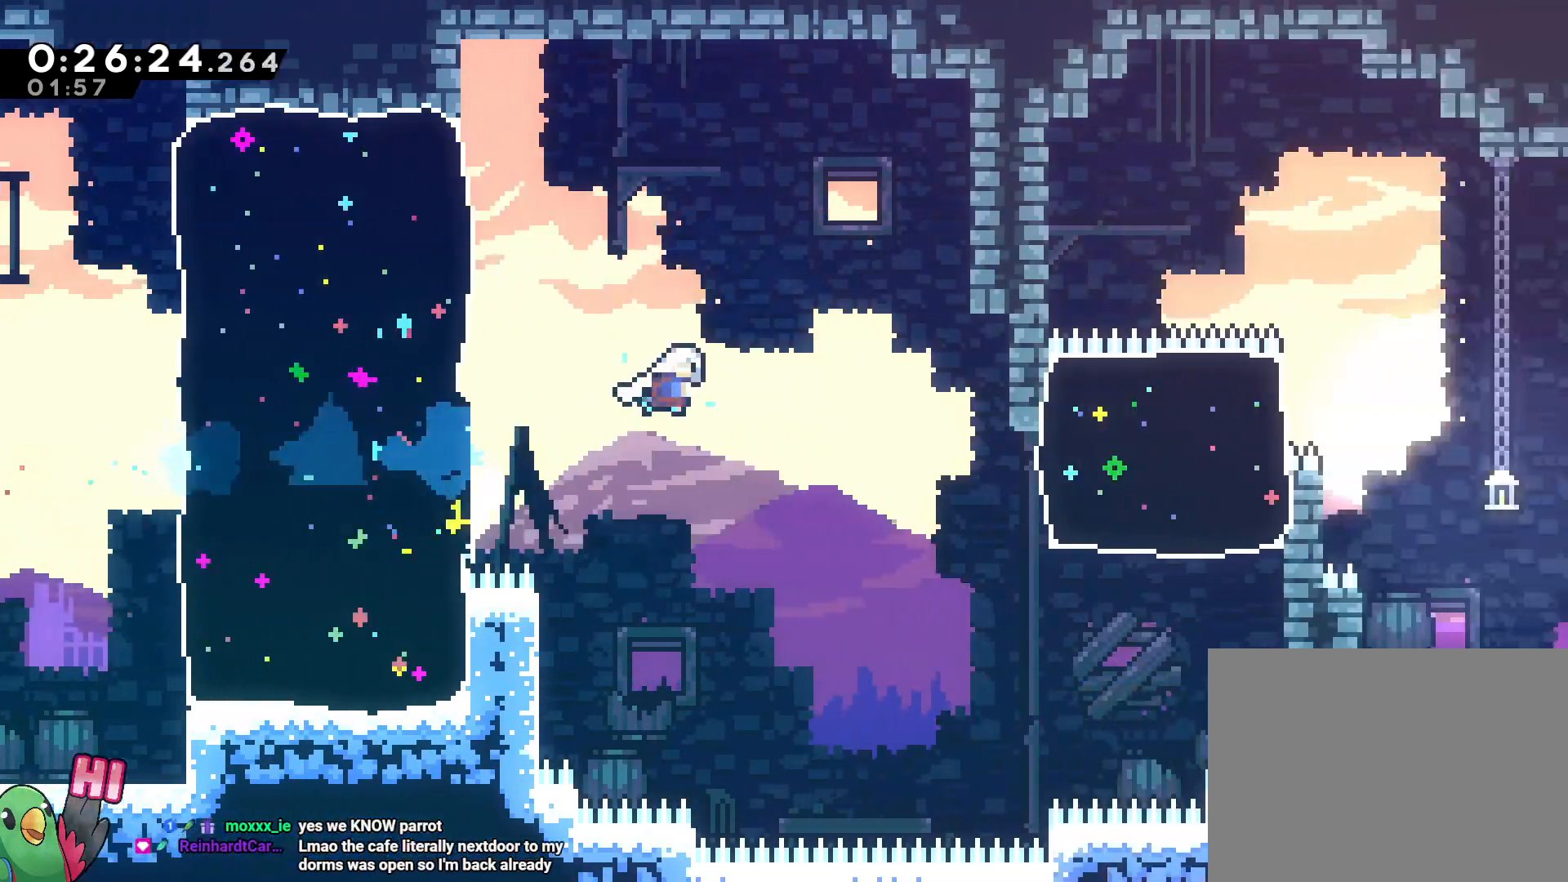
Gameplay with a controller (Nintendo layout); each line is a JSON object with the inputs held at the frame after it (dt_ms = milliseconds from this image to that frame). "events" lists button and stick changes between this image and that frame as [ms after this image, input, new state], when the widget could be followed in between. Not read: DPAD_LEFT DPAD_UP HOME L3 R2 R3 SELECT START.
{"dt_ms": 1000, "buttons": [], "left_stick": "right", "right_stick": "center", "events": [[100, "Y", "up"], [133, "B", "up"], [233, "left_stick", "up-right"], [317, "Y", "down"], [433, "Y", "up"], [717, "left_stick", "down-right"], [767, "Y", "down"], [900, "Y", "up"], [967, "left_stick", "right"]]}
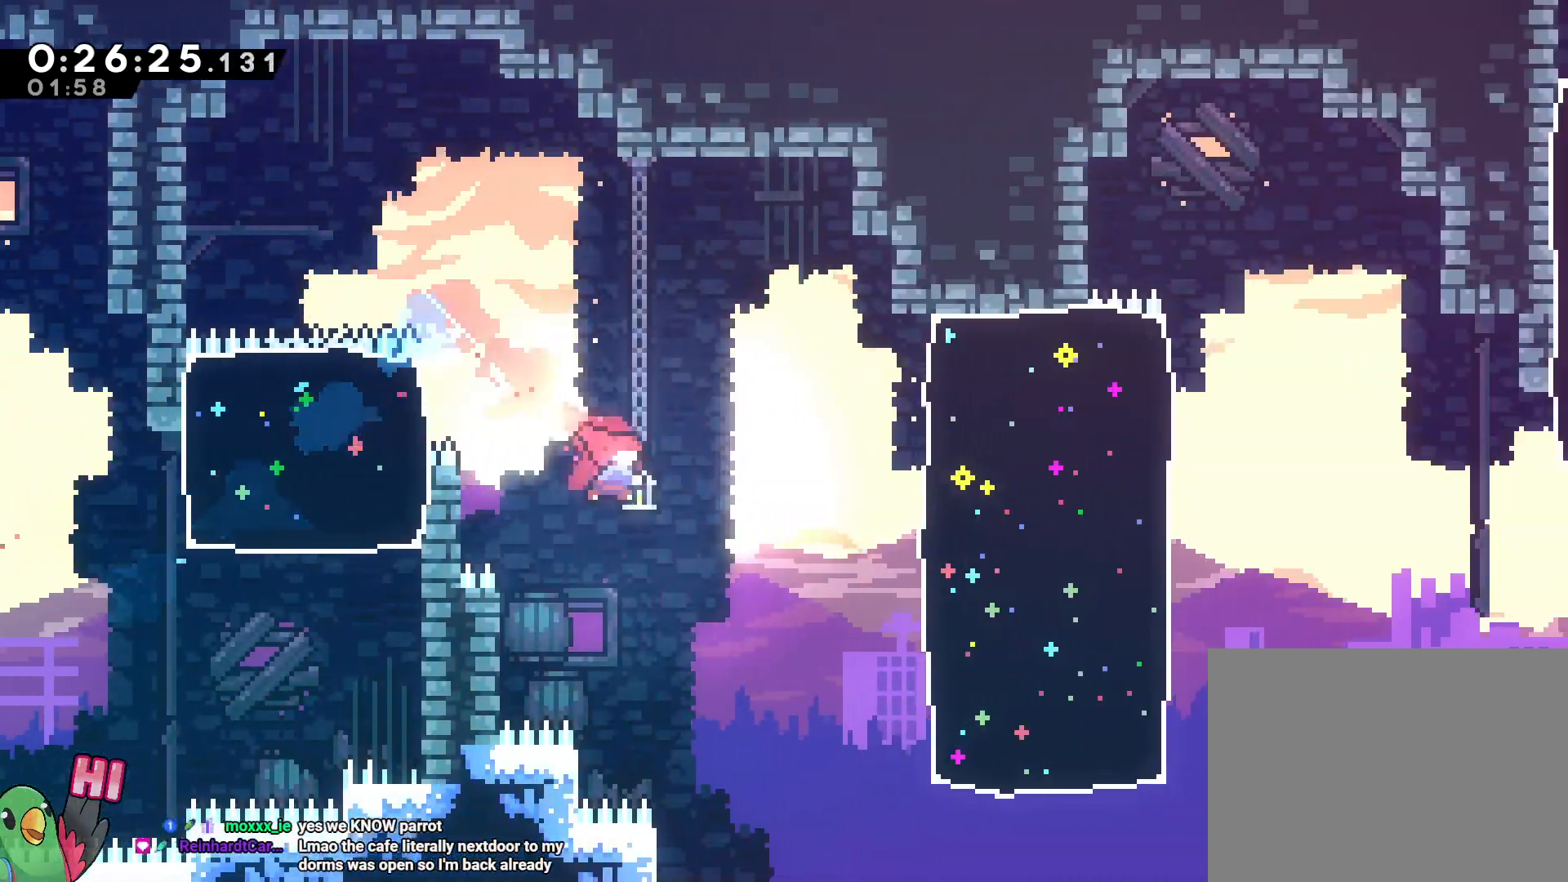
{"dt_ms": 1000, "buttons": ["B", "Y"], "left_stick": "right", "right_stick": "center"}
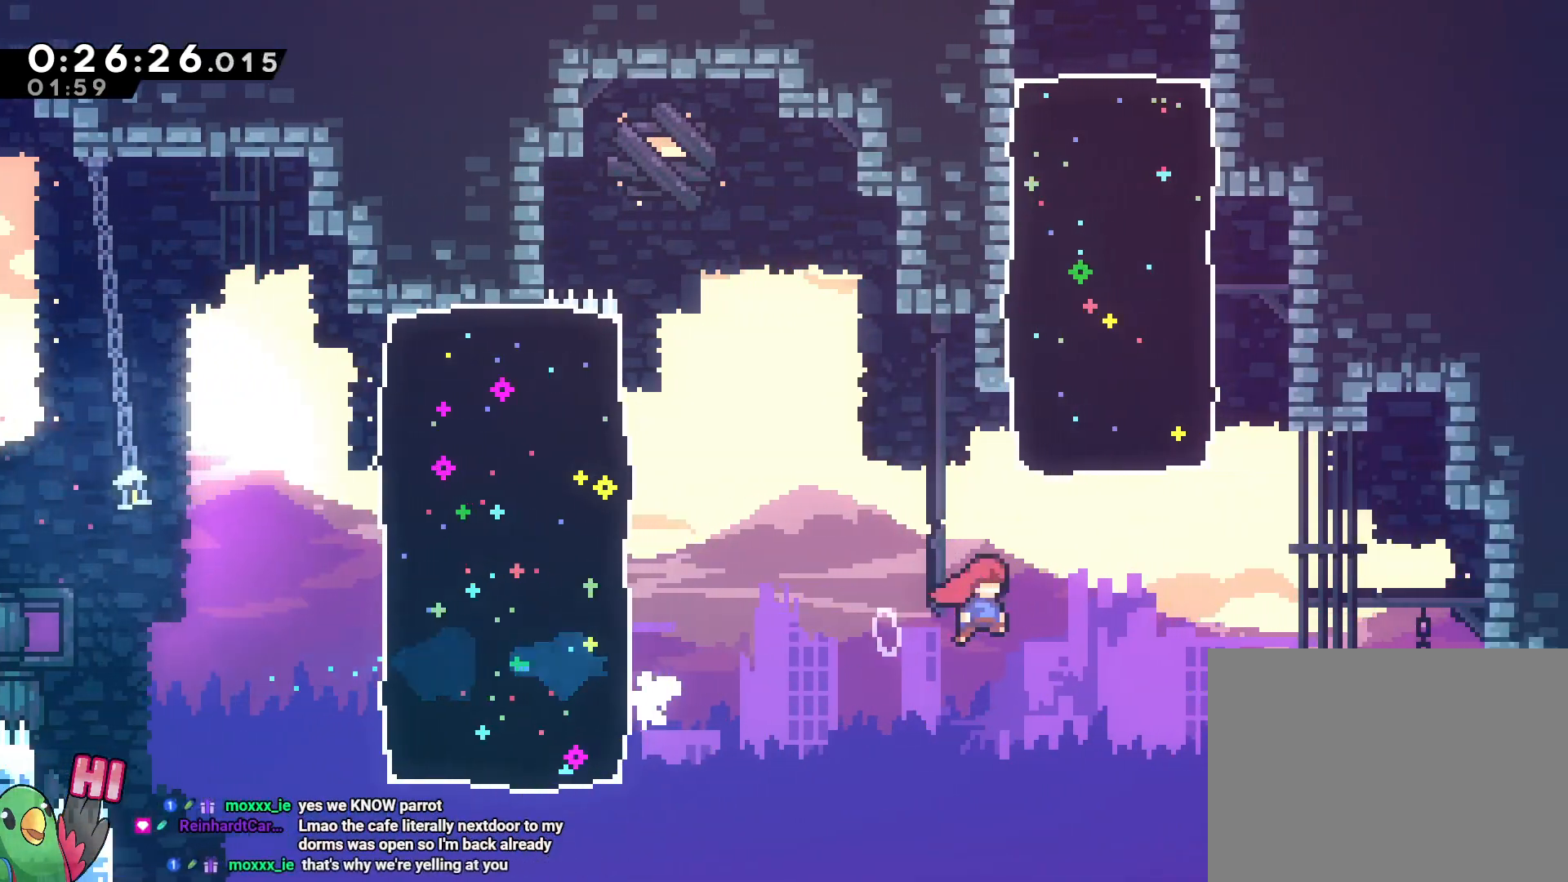
{"dt_ms": 500, "buttons": ["B", "R1"], "left_stick": "center", "right_stick": "center"}
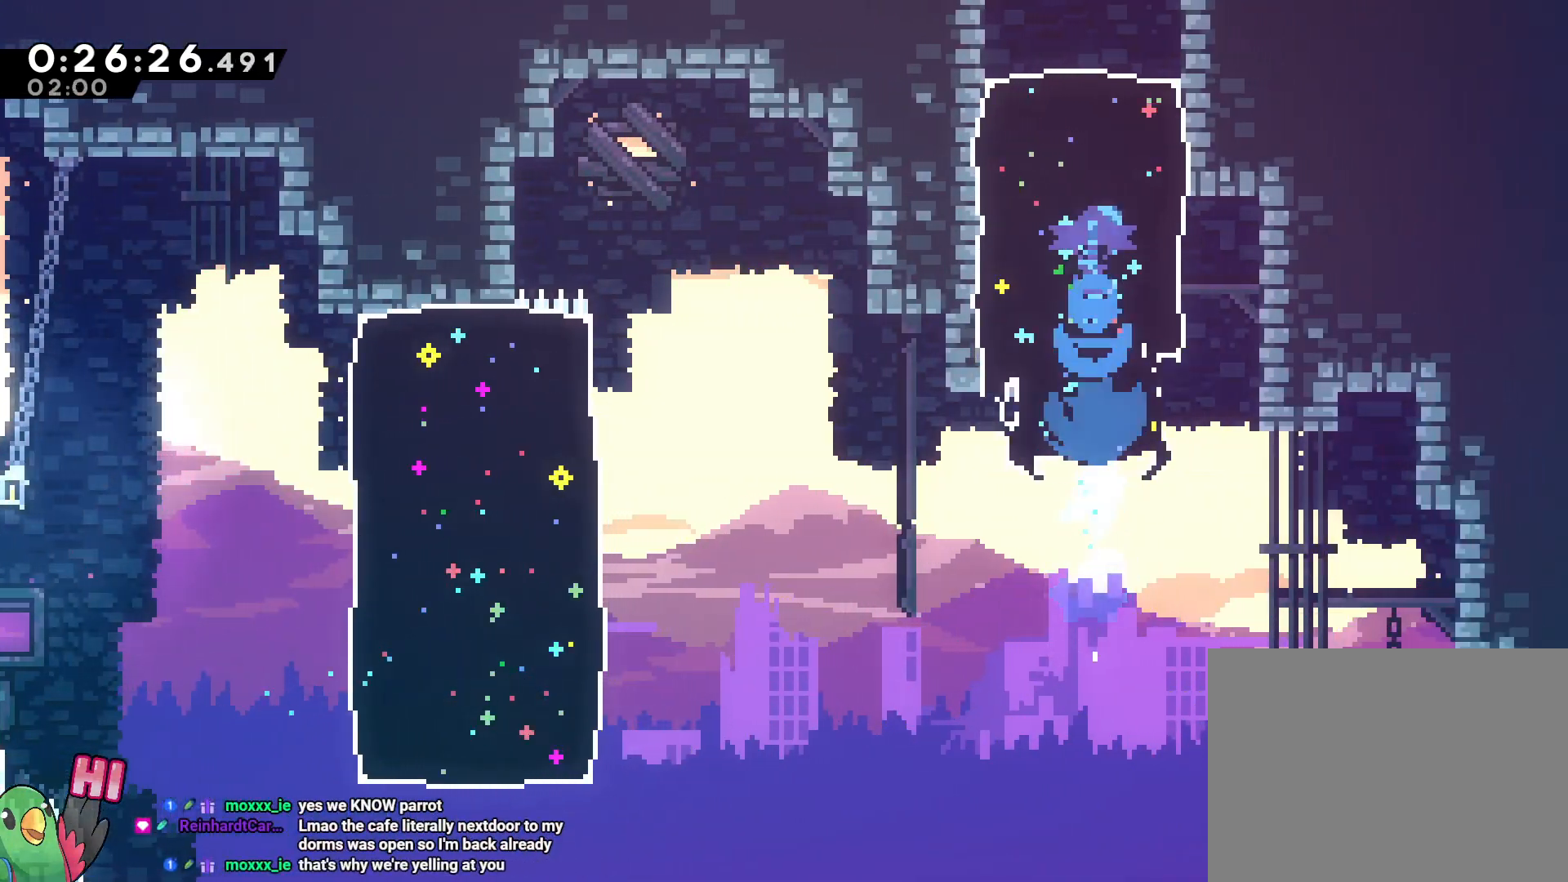
{"dt_ms": 500, "buttons": [], "left_stick": "center", "right_stick": "center", "events": [[67, "B", "up"], [150, "B", "down"], [317, "B", "up"], [317, "R1", "up"]]}
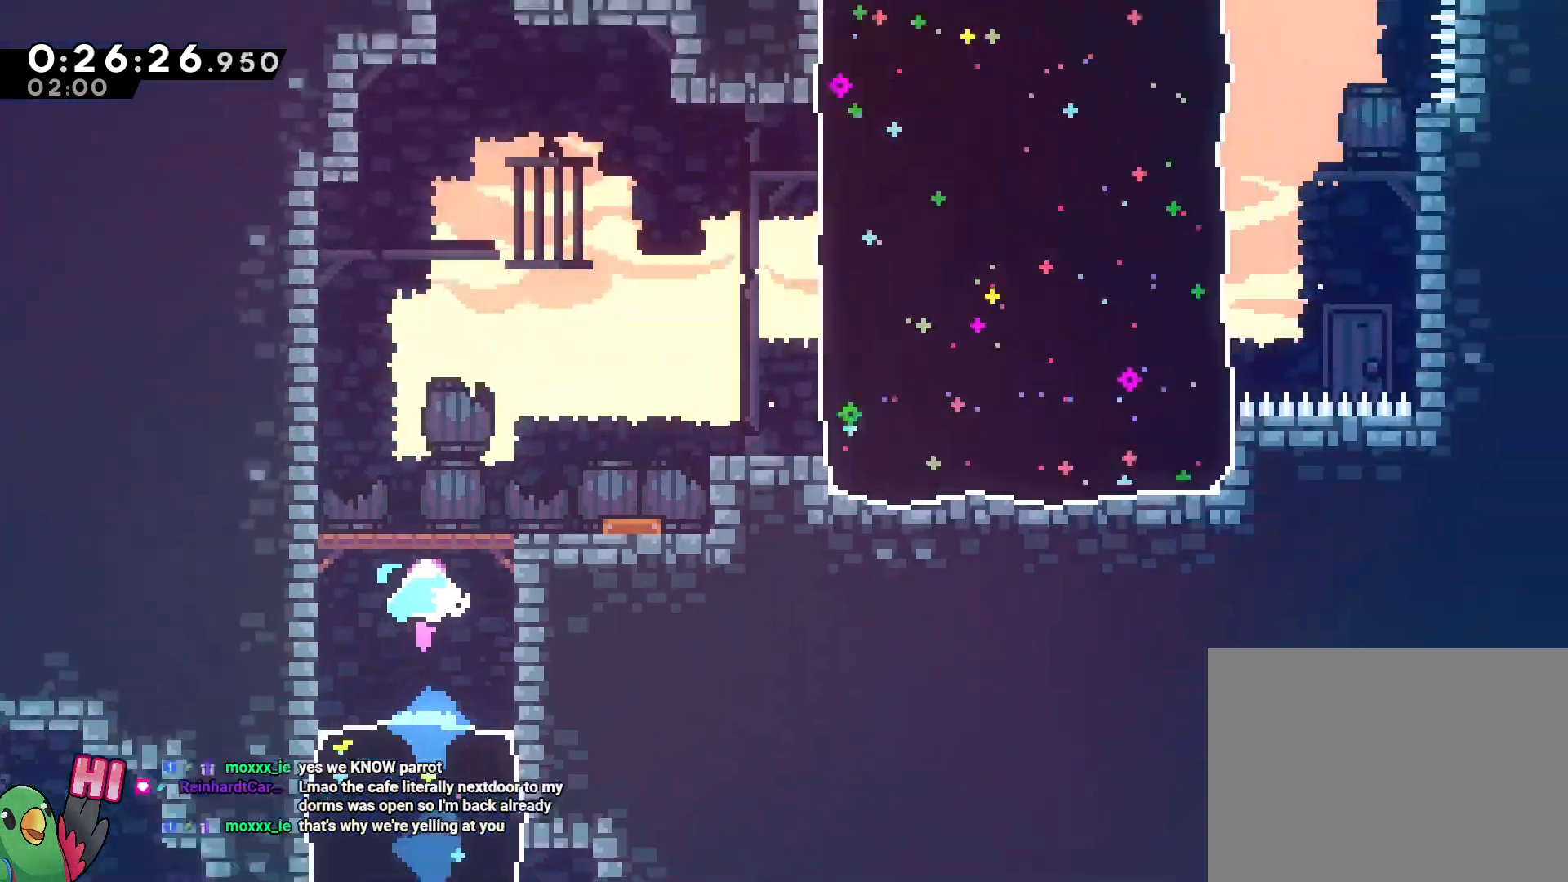
{"dt_ms": 500, "buttons": [], "left_stick": "up-right", "right_stick": "center", "events": [[483, "left_stick", "up-right"]]}
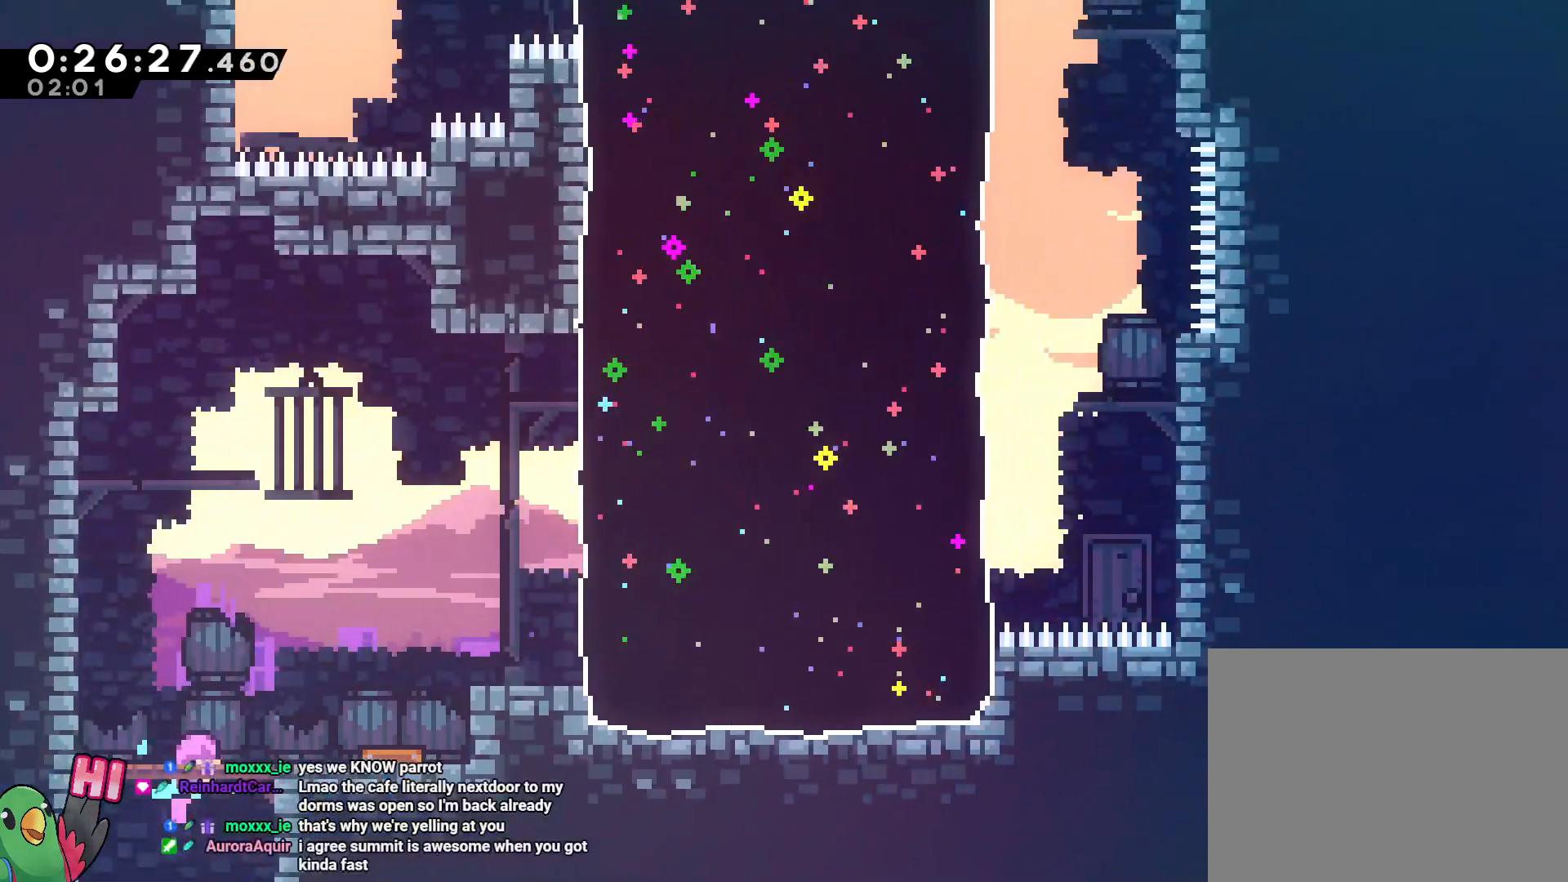
{"dt_ms": 500, "buttons": [], "left_stick": "up-right", "right_stick": "center", "events": [[167, "Y", "down"], [267, "Y", "up"]]}
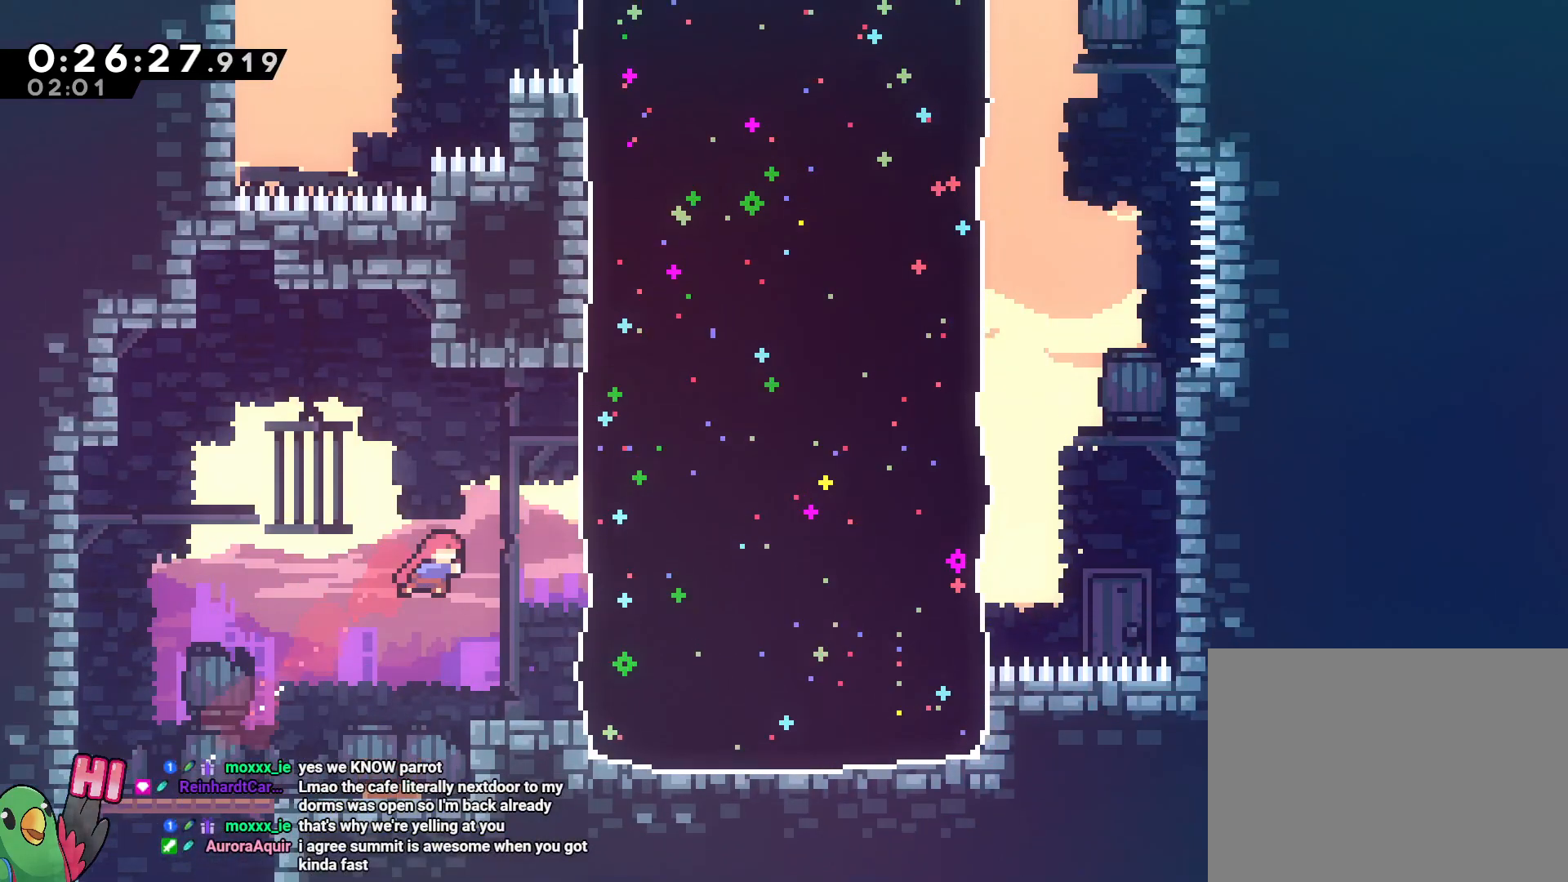
{"dt_ms": 500, "buttons": [], "left_stick": "center", "right_stick": "center", "events": [[17, "Y", "down"], [133, "Y", "up"], [417, "left_stick", "center"]]}
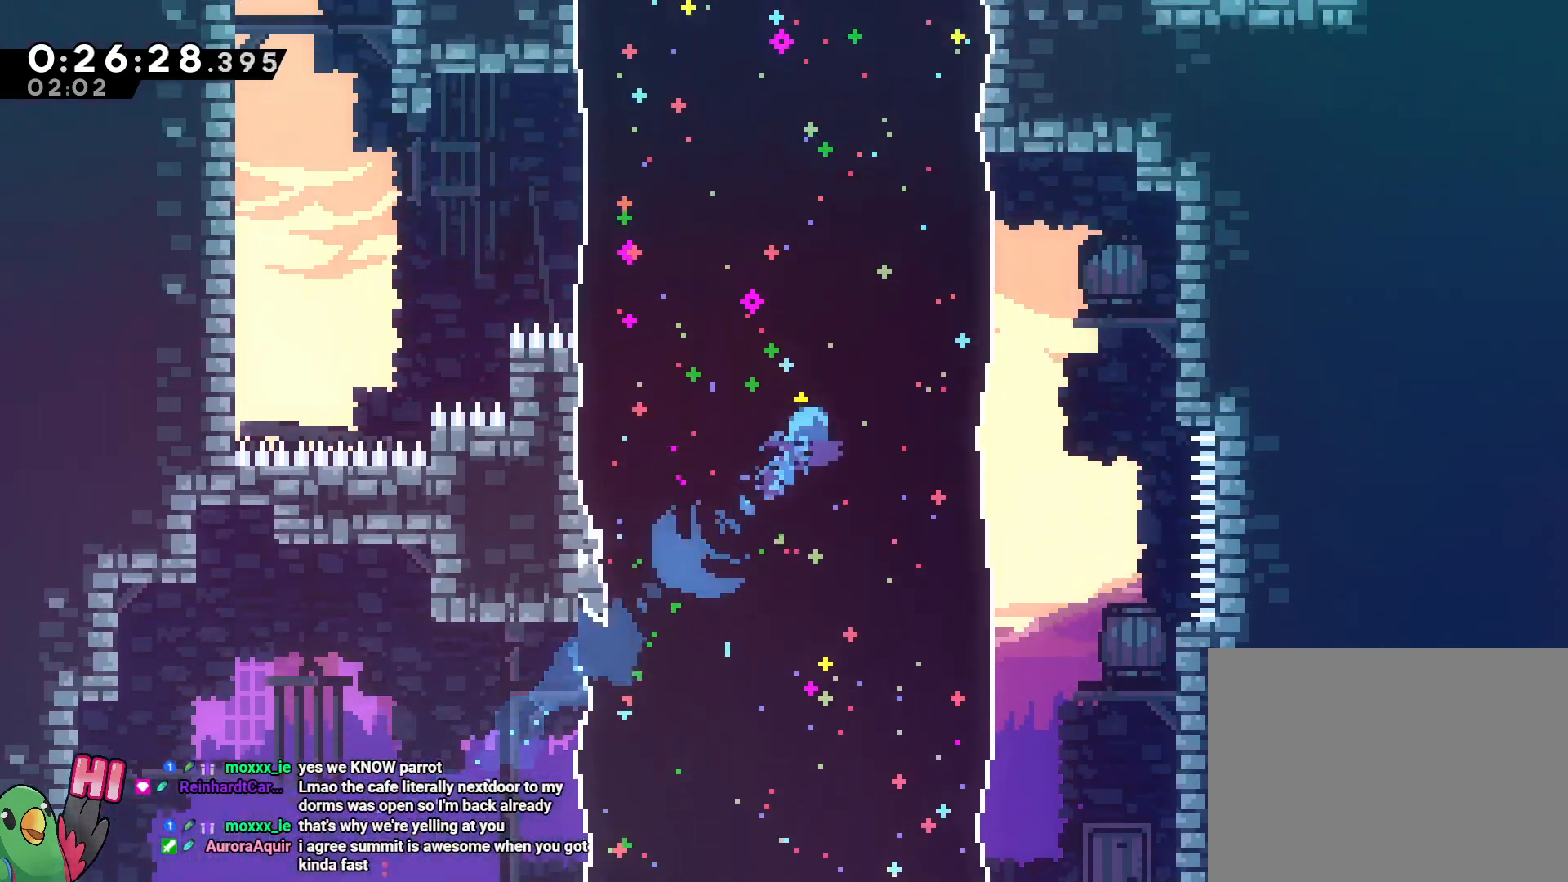
{"dt_ms": 500, "buttons": [], "left_stick": "up-left", "right_stick": "center", "events": [[233, "left_stick", "up-left"], [300, "Y", "down"], [433, "Y", "up"]]}
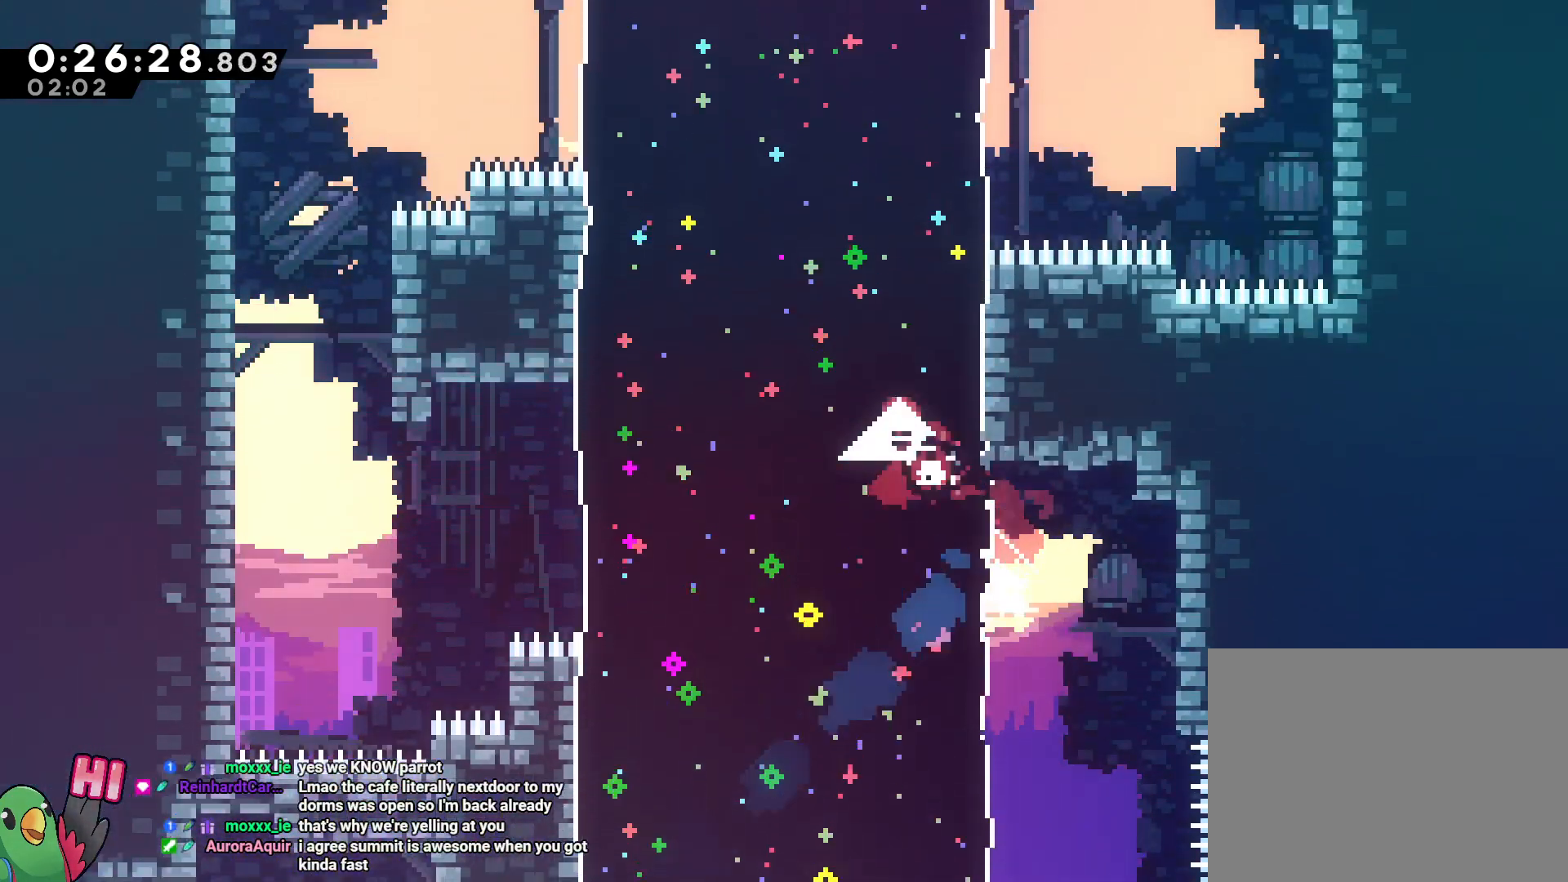
{"dt_ms": 500, "buttons": ["Y"], "left_stick": "up-right", "right_stick": "center", "events": [[33, "left_stick", "center"], [450, "left_stick", "up-right"], [500, "Y", "down"]]}
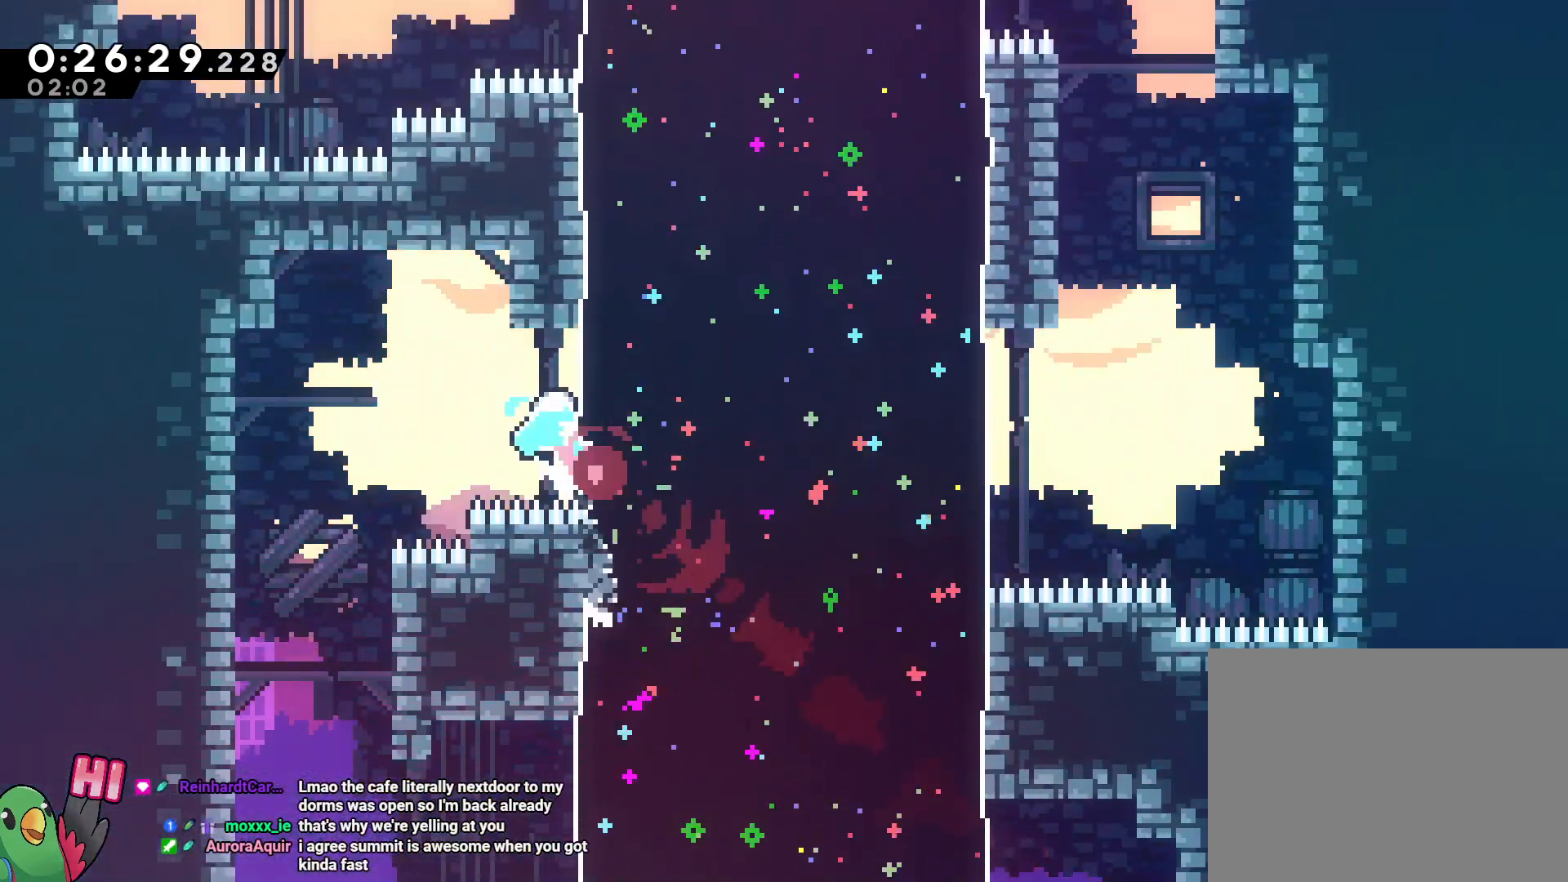
{"dt_ms": 500, "buttons": [], "left_stick": "center", "right_stick": "center", "events": [[83, "Y", "up"], [167, "left_stick", "center"]]}
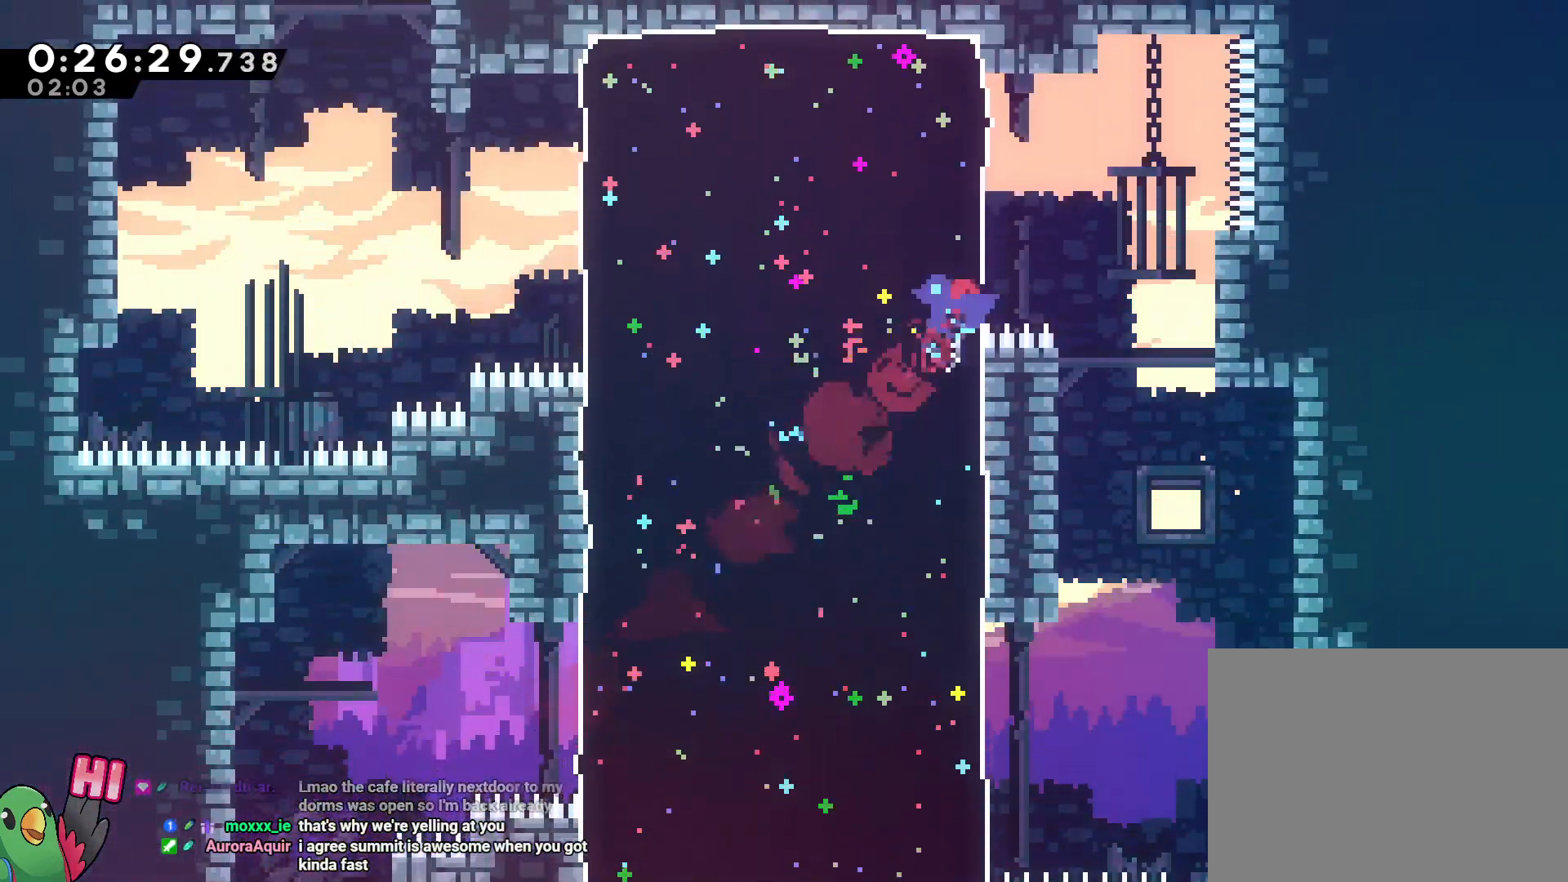
{"dt_ms": 500, "buttons": [], "left_stick": "left", "right_stick": "center"}